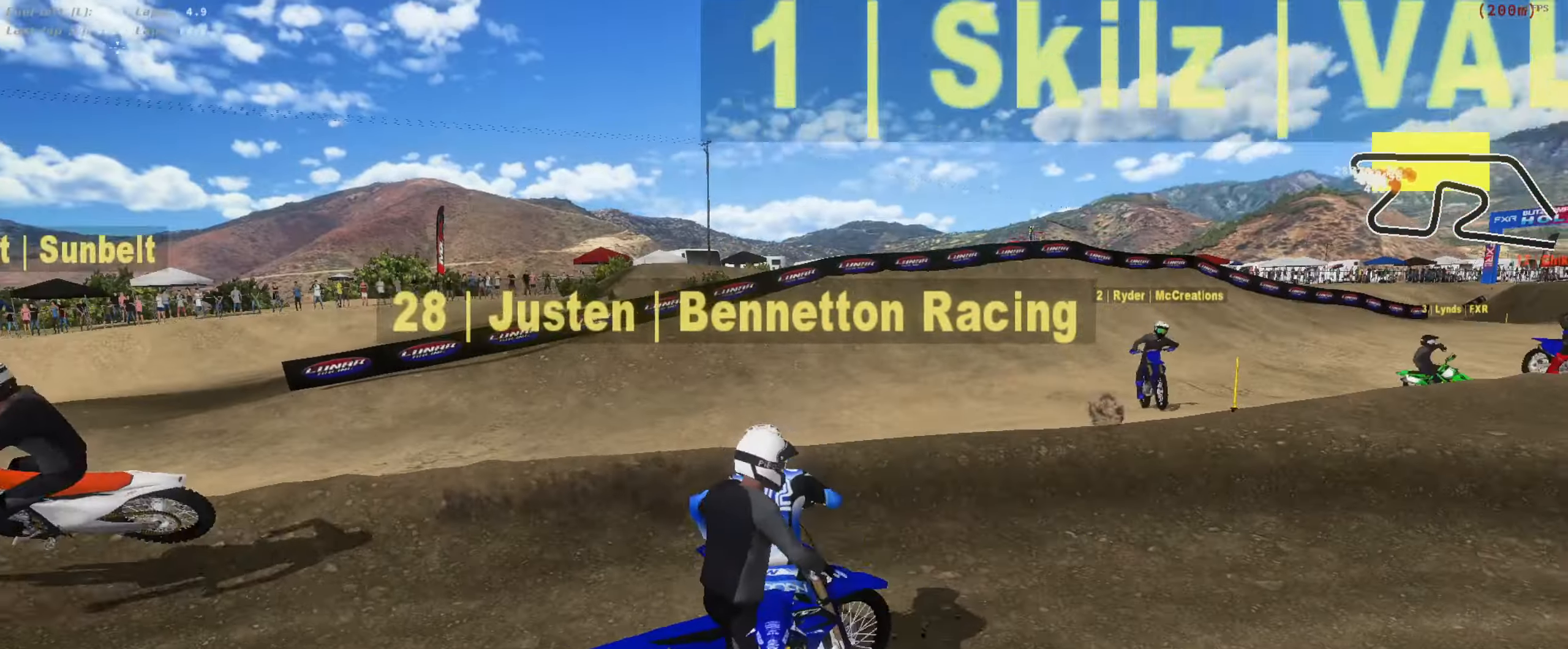
Gameplay with a controller (Xbox layout); each line is a JSON object with the inputs held at the frame after it (dt_ms = milliseconds from this image to that frame). "button_events" lists button changes between this image and that frame as [ms after this image, input, new state], when the widget could be followed in between (sticks are given only as held states).
{"dt_ms": 500, "buttons": ["R2"], "left_stick": "center", "right_stick": "up-right", "button_events": [[17, "SELECT", "up"], [117, "R2", "down"], [284, "R2", "up"], [484, "R2", "down"]]}
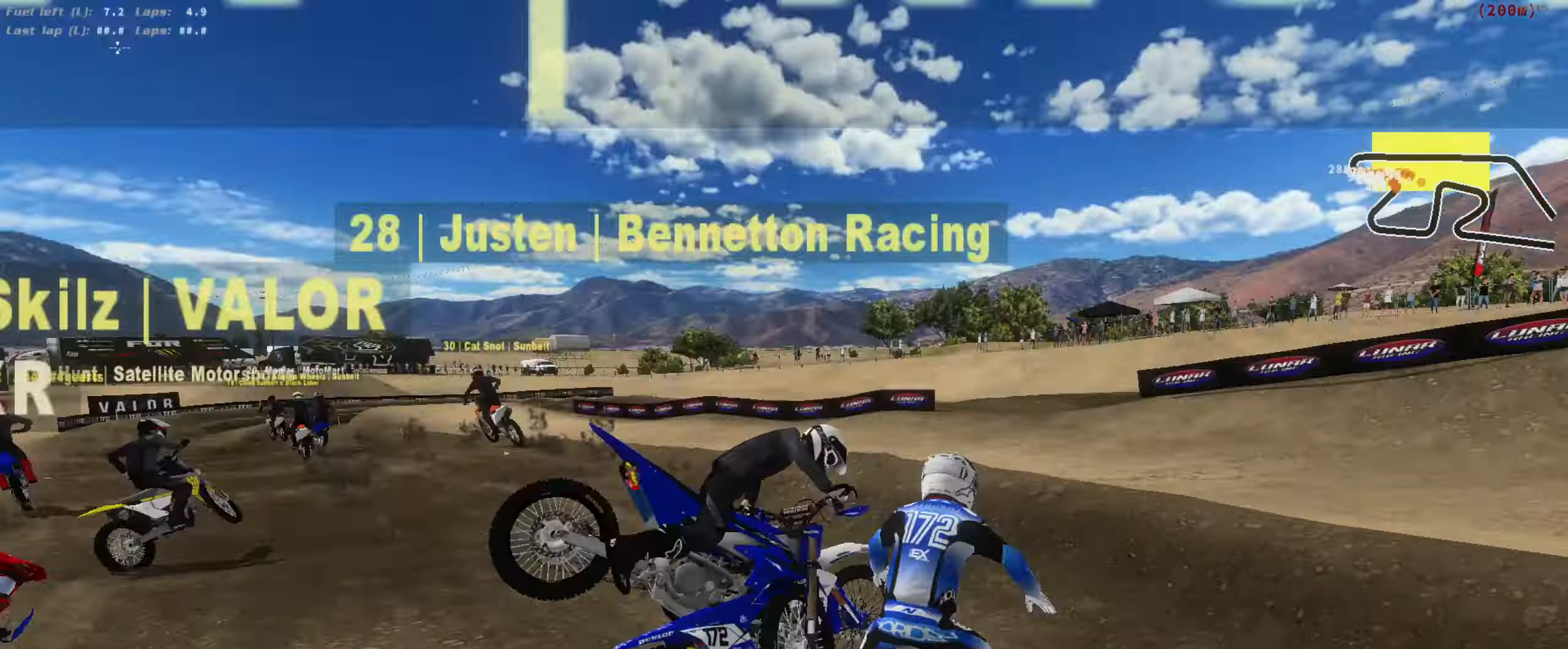
{"dt_ms": 500, "buttons": [], "left_stick": "center", "right_stick": "center", "button_events": [[217, "R2", "up"]]}
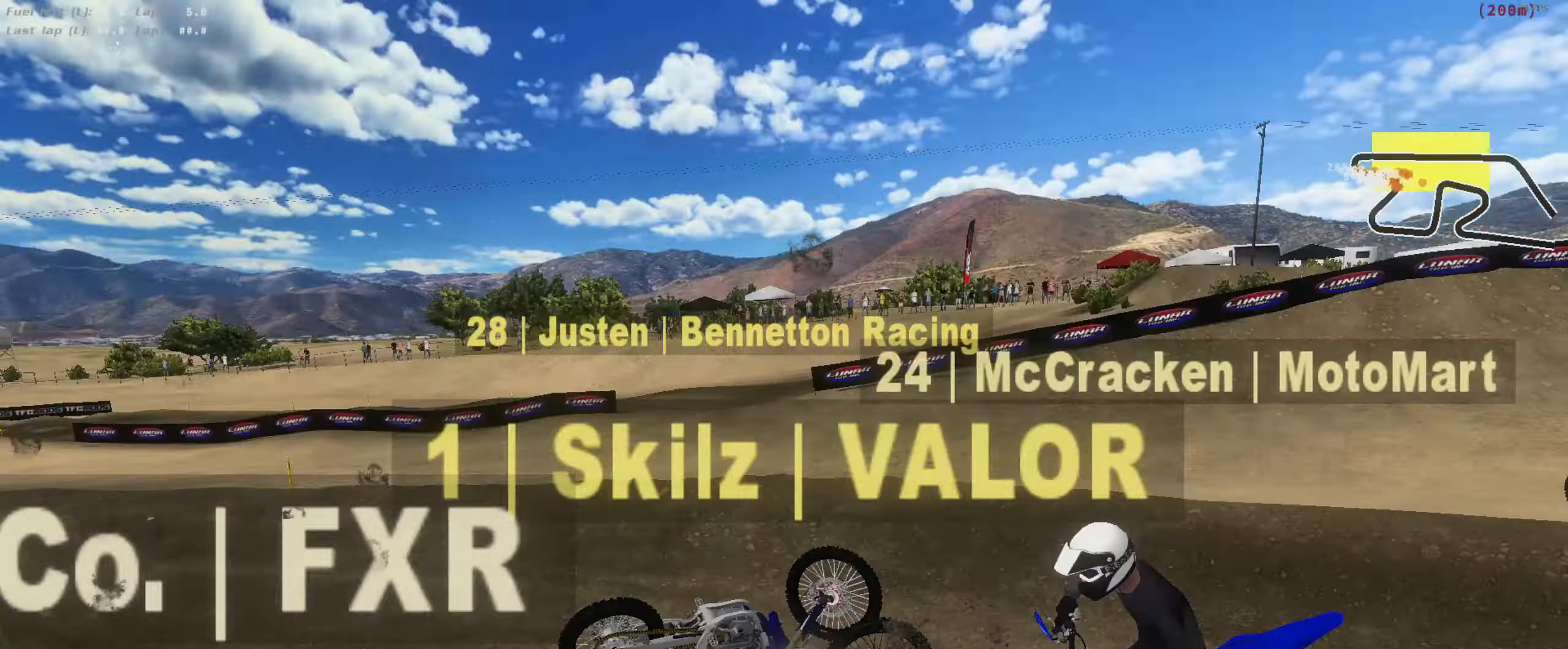
{"dt_ms": 500, "buttons": [], "left_stick": "center", "right_stick": "center", "button_events": [[350, "SELECT", "down"], [384, "R1", "down"], [450, "SELECT", "up"], [484, "R1", "up"]]}
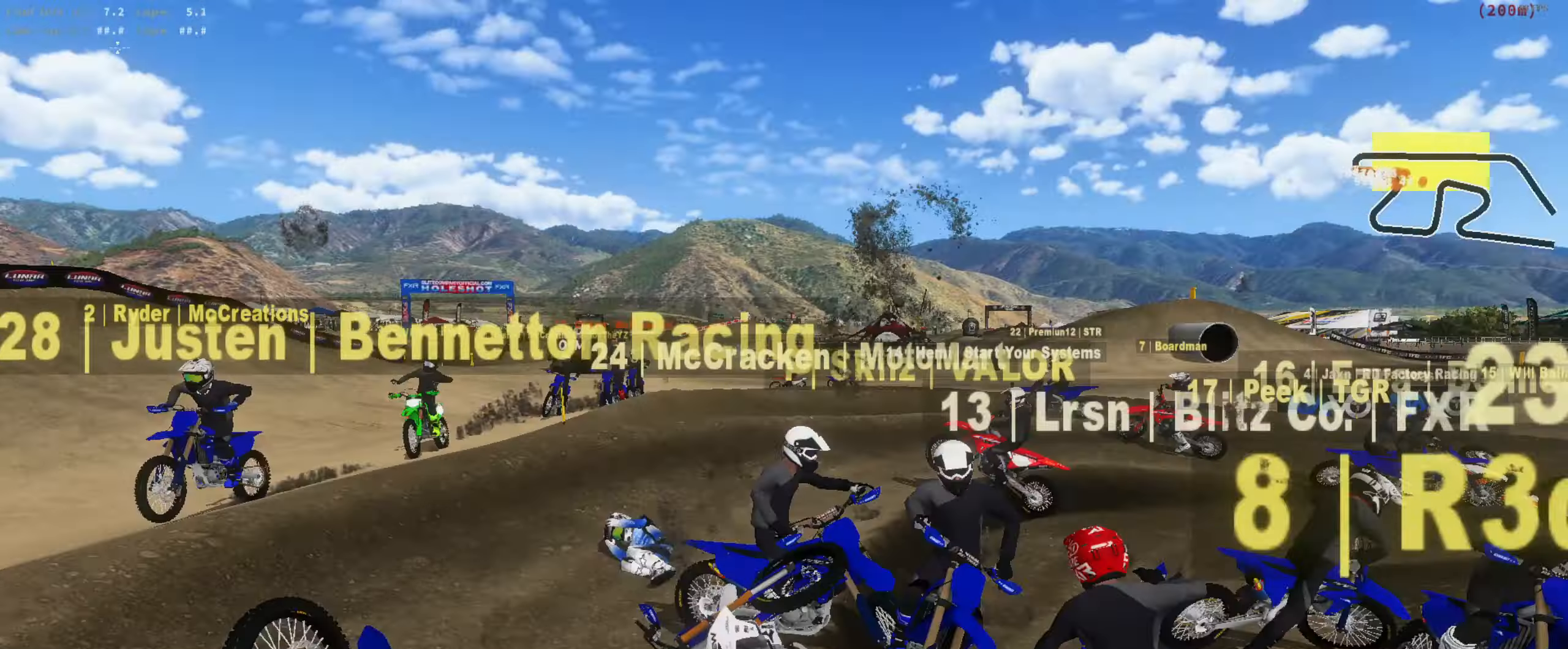
{"dt_ms": 500, "buttons": [], "left_stick": "center", "right_stick": "up", "button_events": [[50, "R1", "down"], [50, "SELECT", "down"], [184, "R1", "up"], [184, "SELECT", "up"], [217, "R1", "down"], [250, "SELECT", "down"], [350, "R1", "up"], [350, "SELECT", "up"]]}
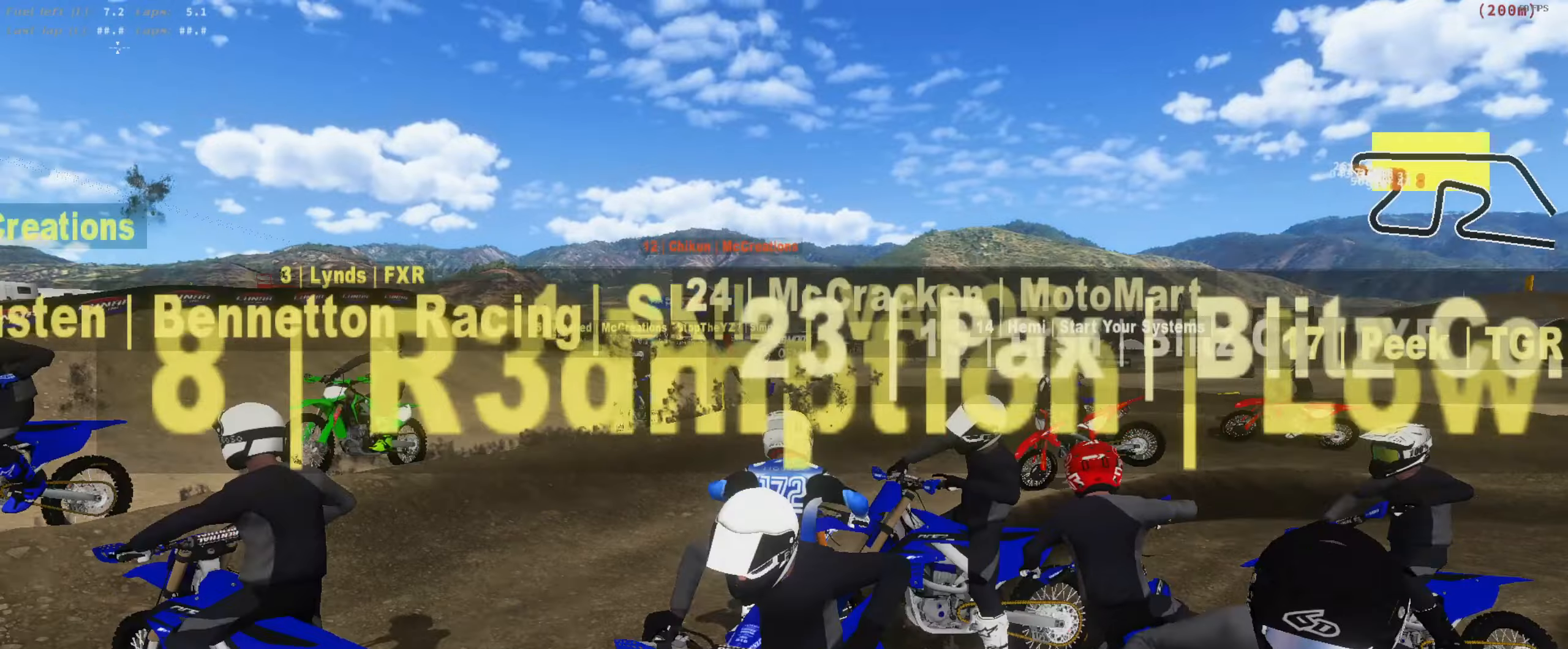
{"dt_ms": 500, "buttons": ["R2"], "left_stick": "left", "right_stick": "up-right", "button_events": [[50, "R2", "down"]]}
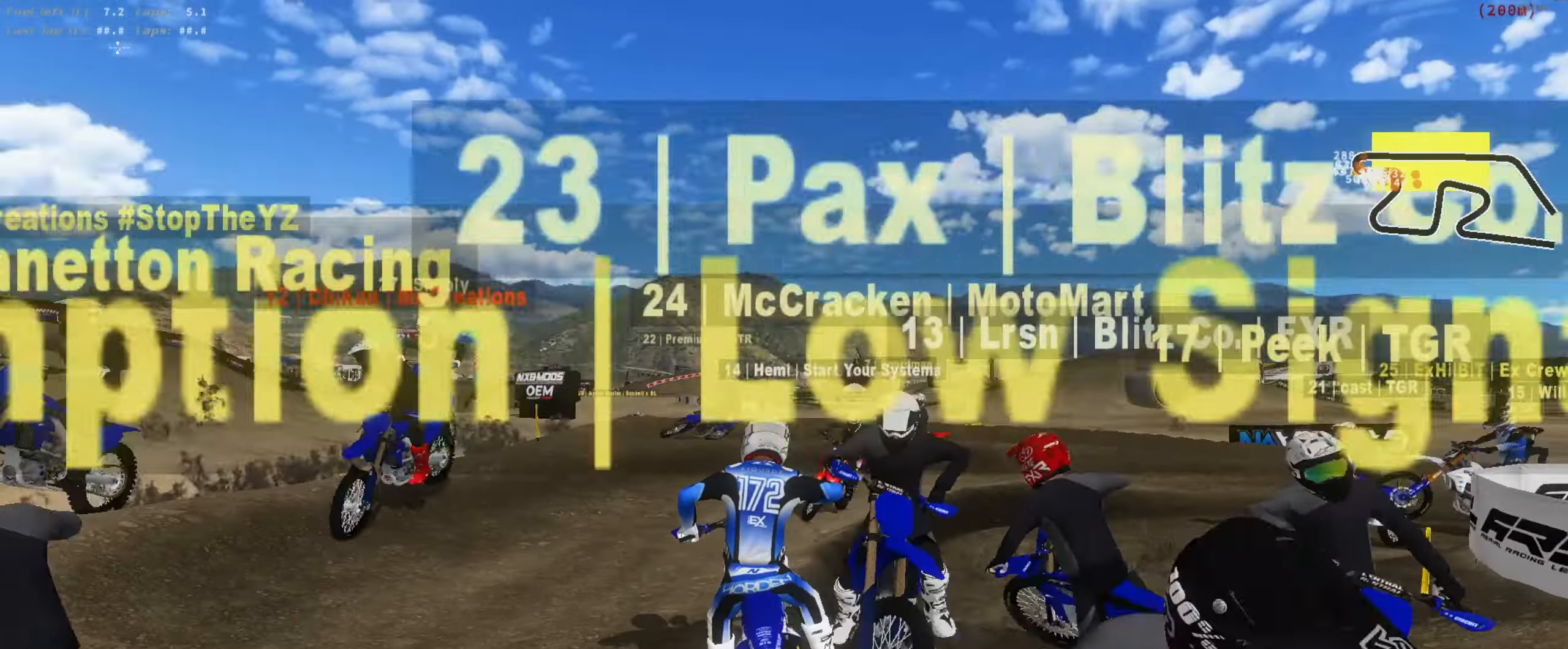
{"dt_ms": 500, "buttons": ["R2"], "left_stick": "left", "right_stick": "up-right", "button_events": []}
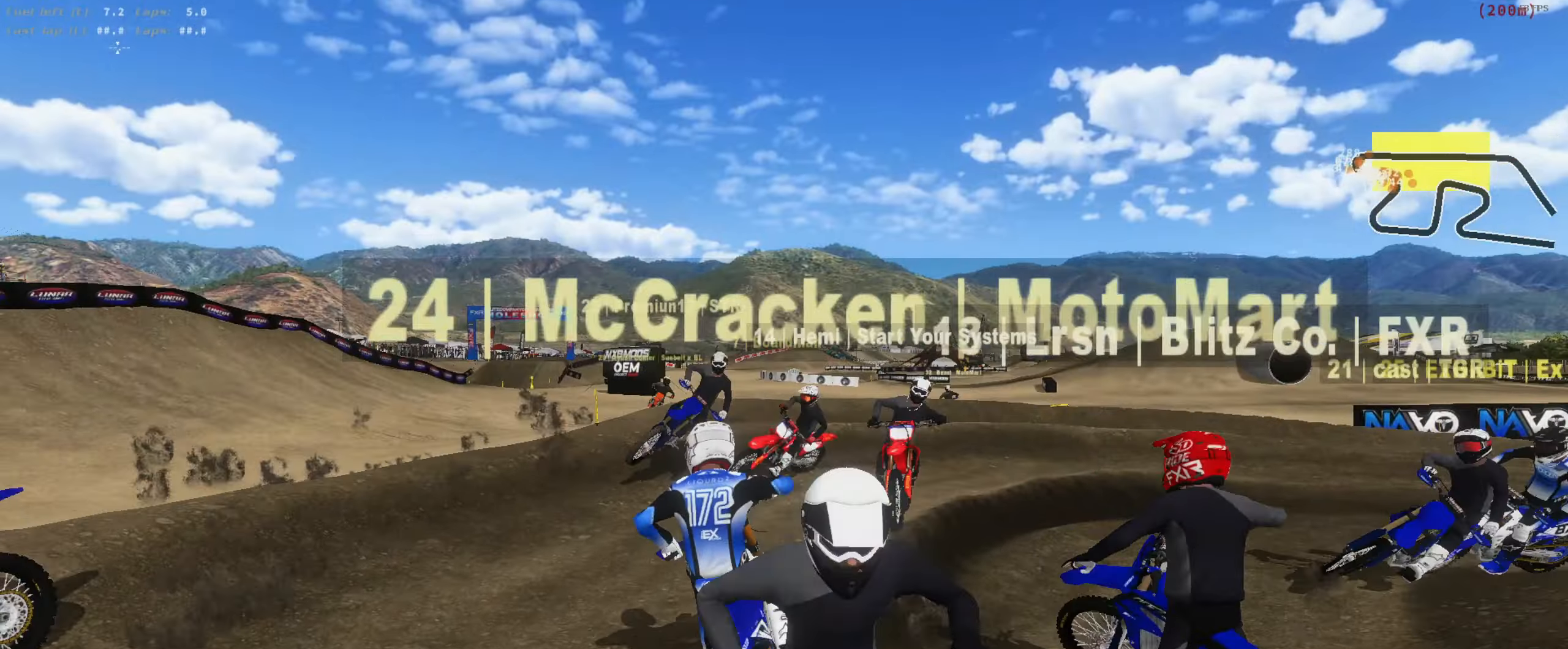
{"dt_ms": 500, "buttons": ["R2"], "left_stick": "left", "right_stick": "up-right", "button_events": []}
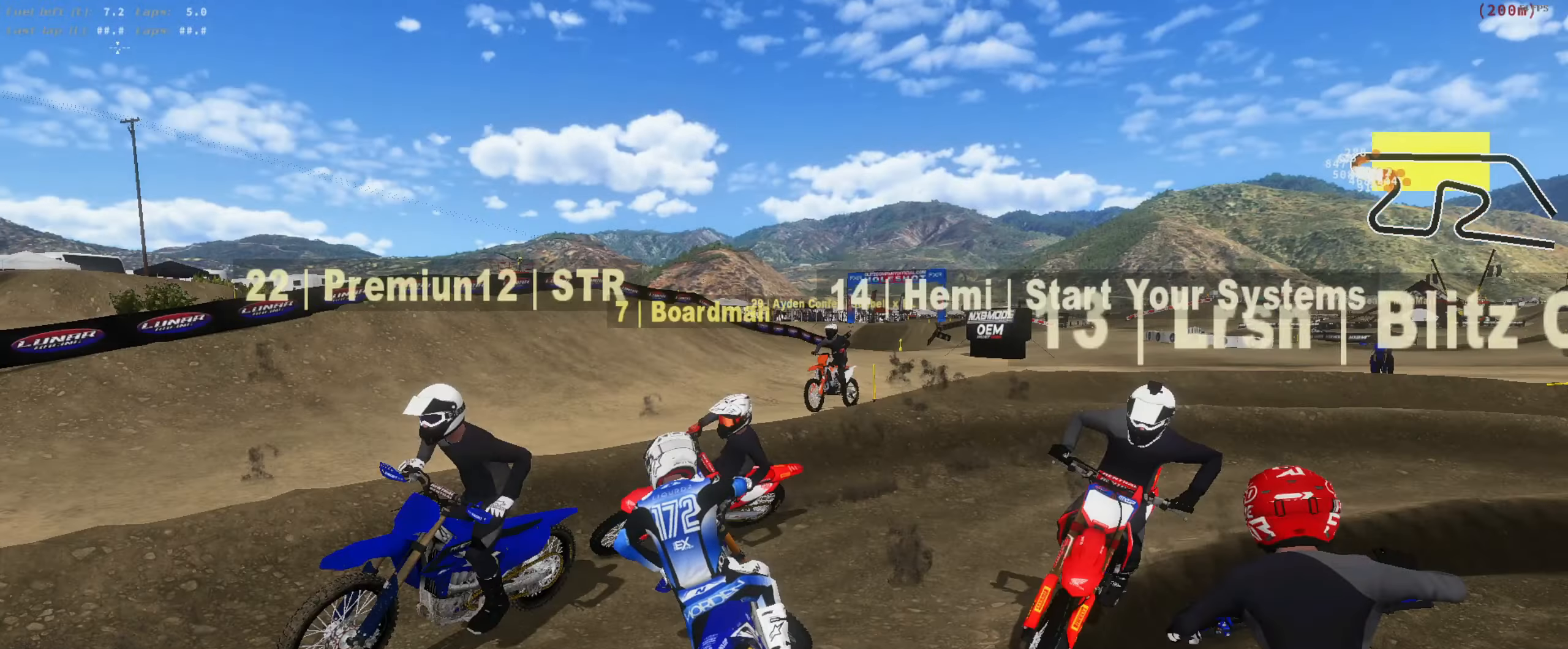
{"dt_ms": 500, "buttons": ["R2"], "left_stick": "center", "right_stick": "up-right", "button_events": []}
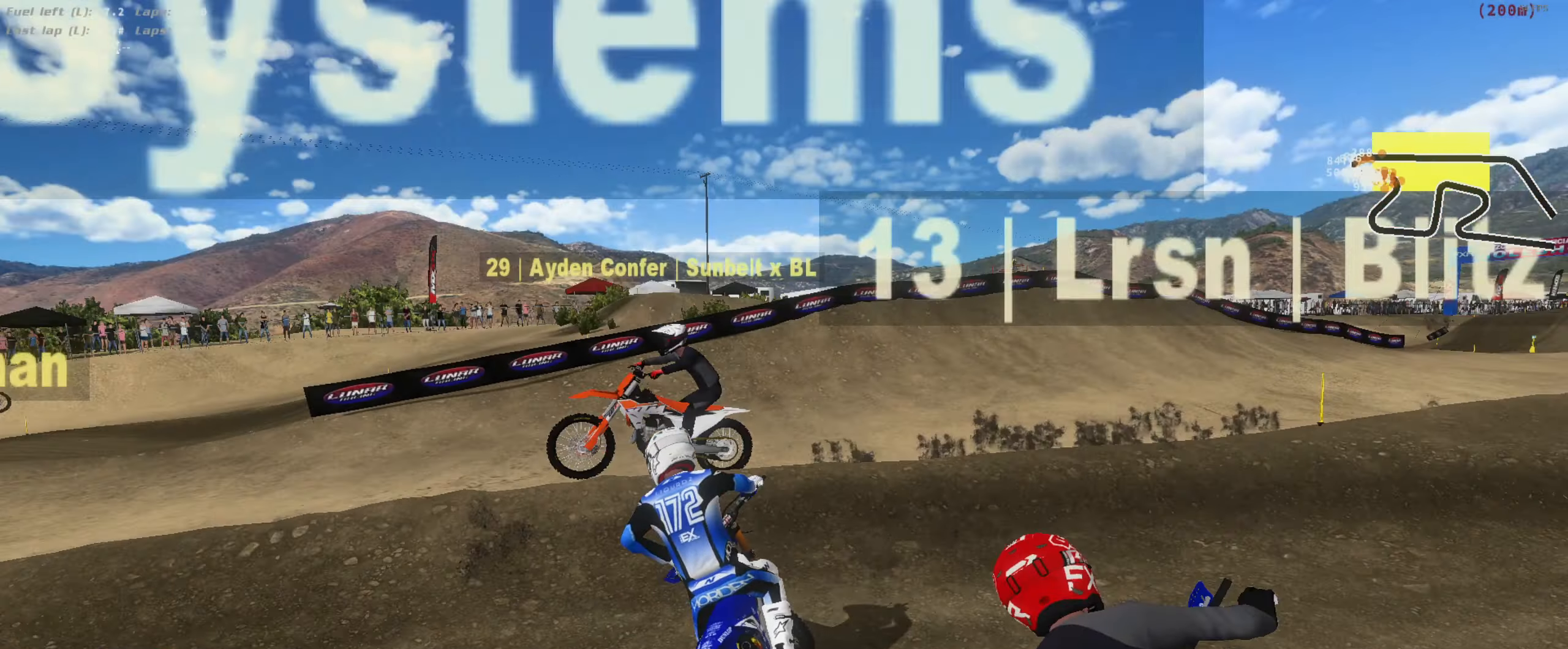
{"dt_ms": 500, "buttons": ["R2"], "left_stick": "center", "right_stick": "up-right", "button_events": []}
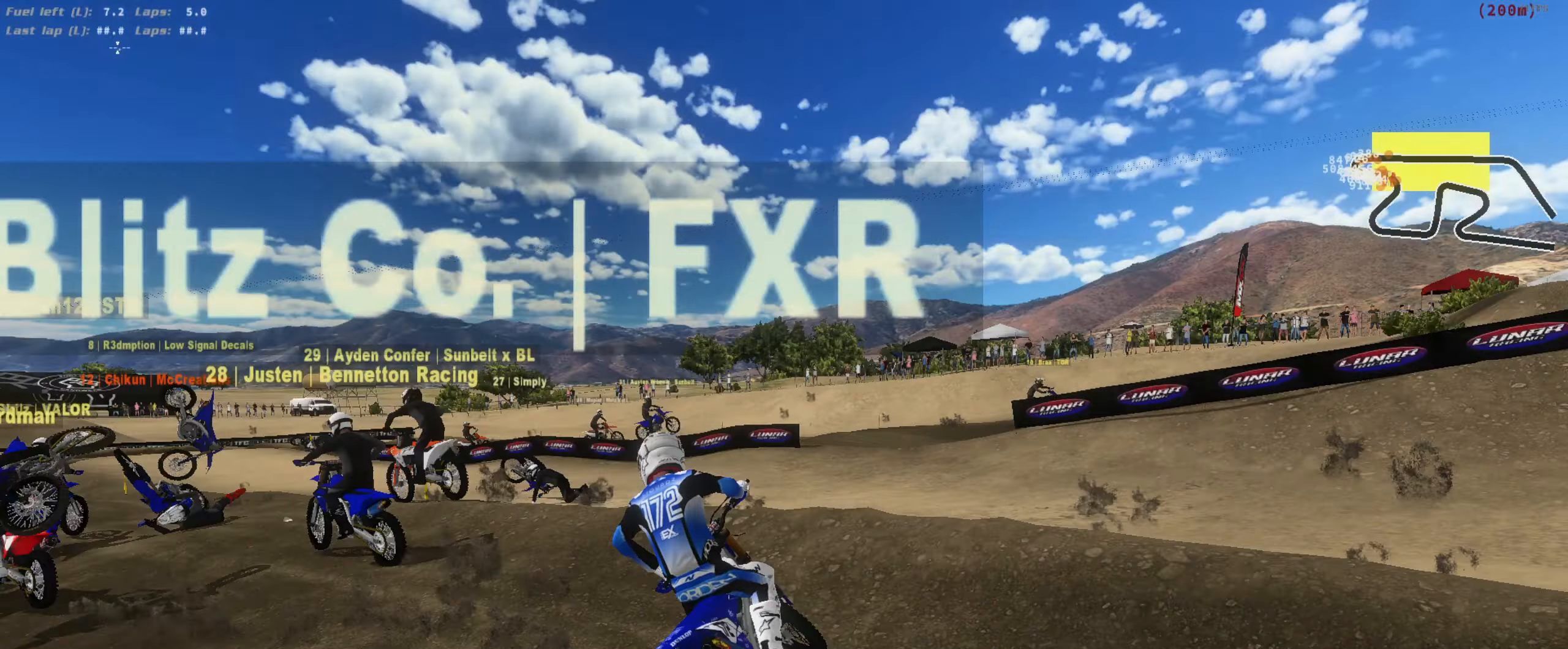
{"dt_ms": 500, "buttons": ["R2"], "left_stick": "center", "right_stick": "up", "button_events": []}
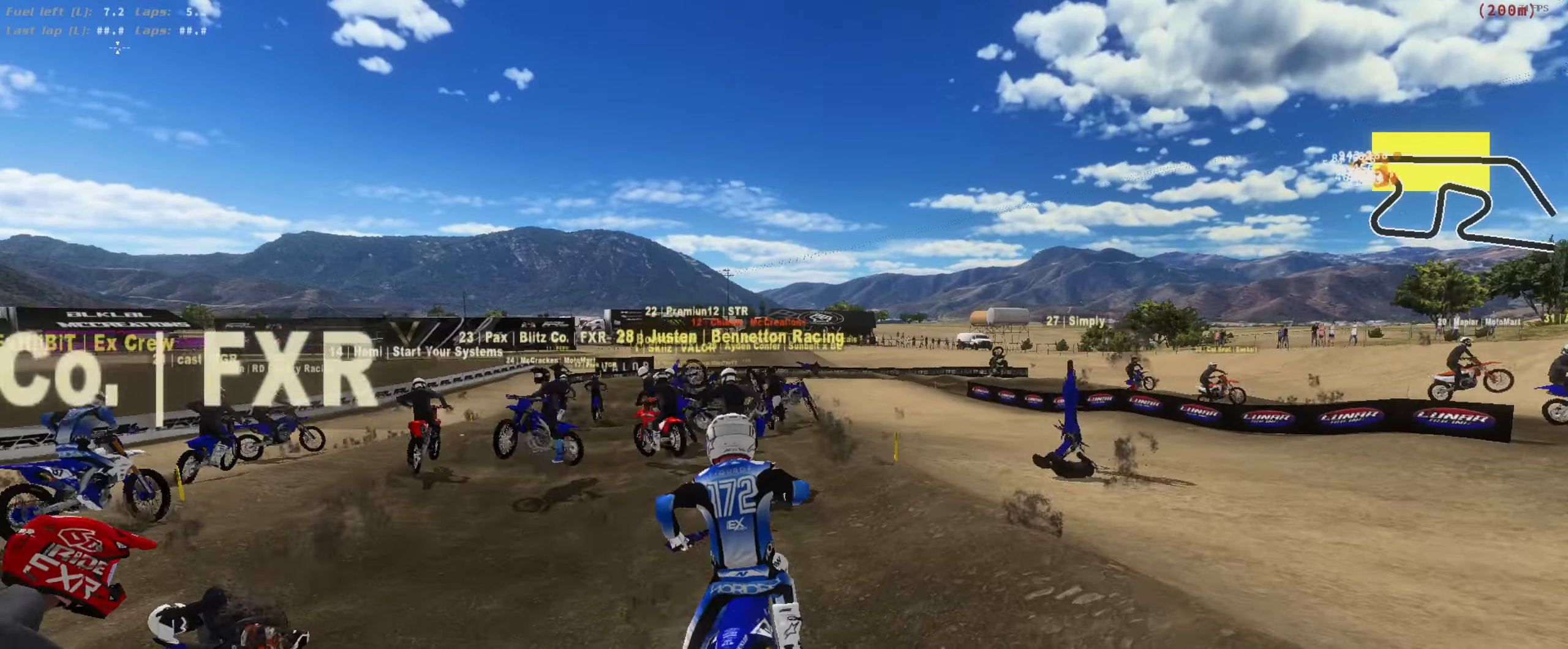
{"dt_ms": 500, "buttons": ["R2"], "left_stick": "right", "right_stick": "up", "button_events": []}
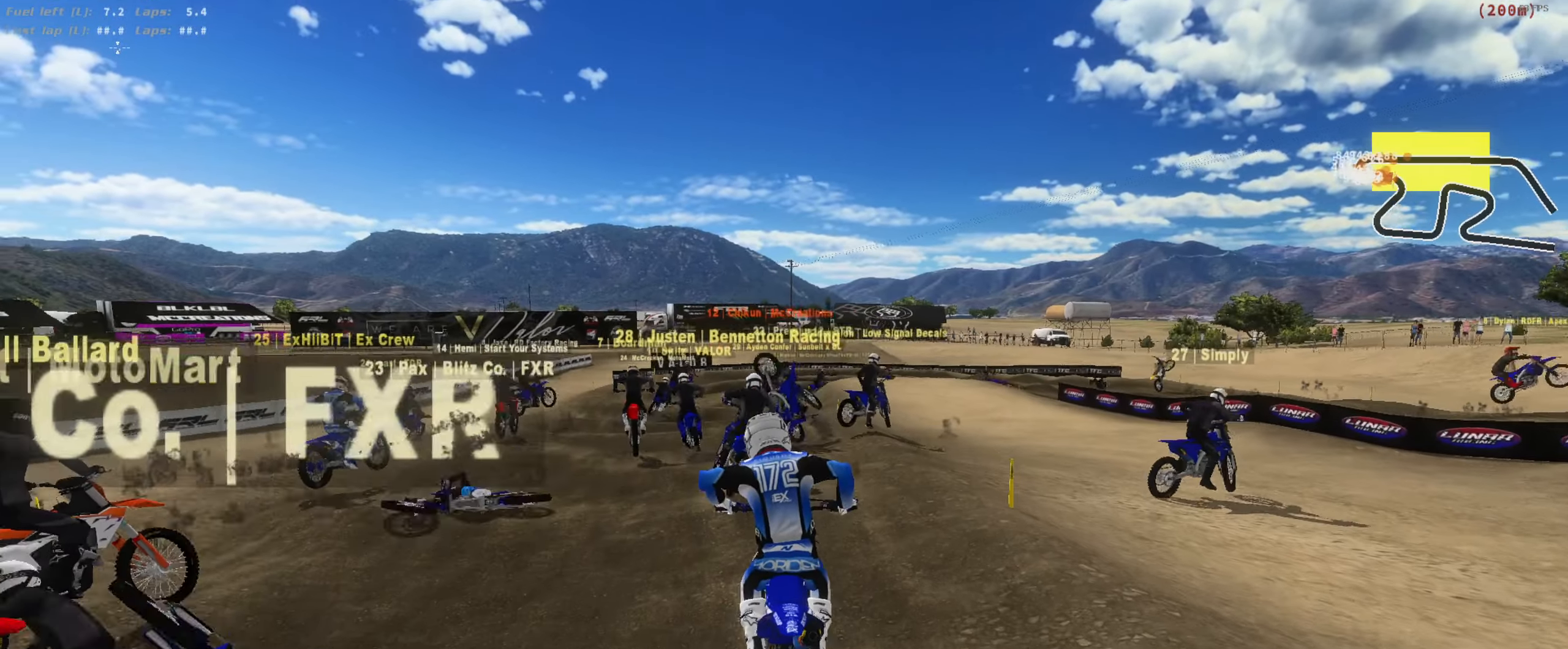
{"dt_ms": 500, "buttons": ["R2"], "left_stick": "center", "right_stick": "up", "button_events": []}
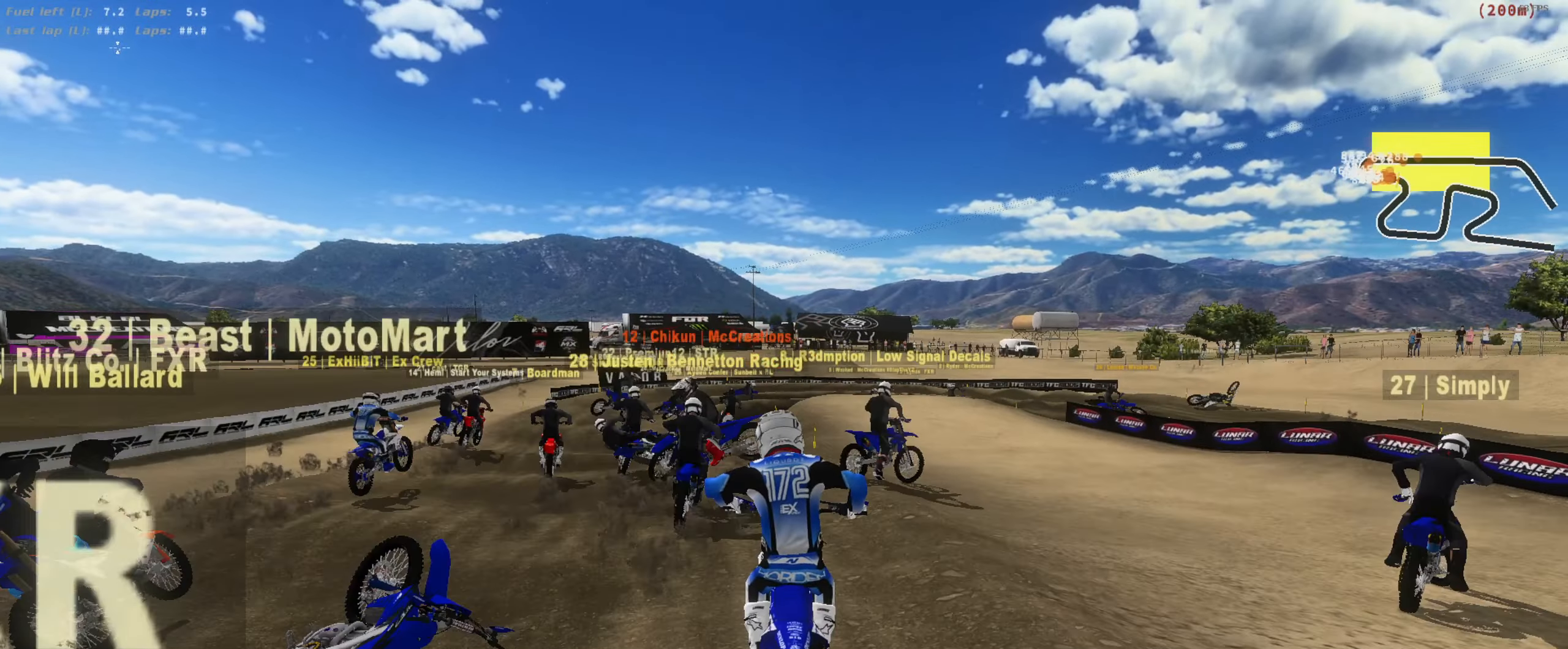
{"dt_ms": 500, "buttons": [], "left_stick": "center", "right_stick": "center", "button_events": [[116, "R2", "up"], [250, "R2", "down"], [450, "R2", "up"]]}
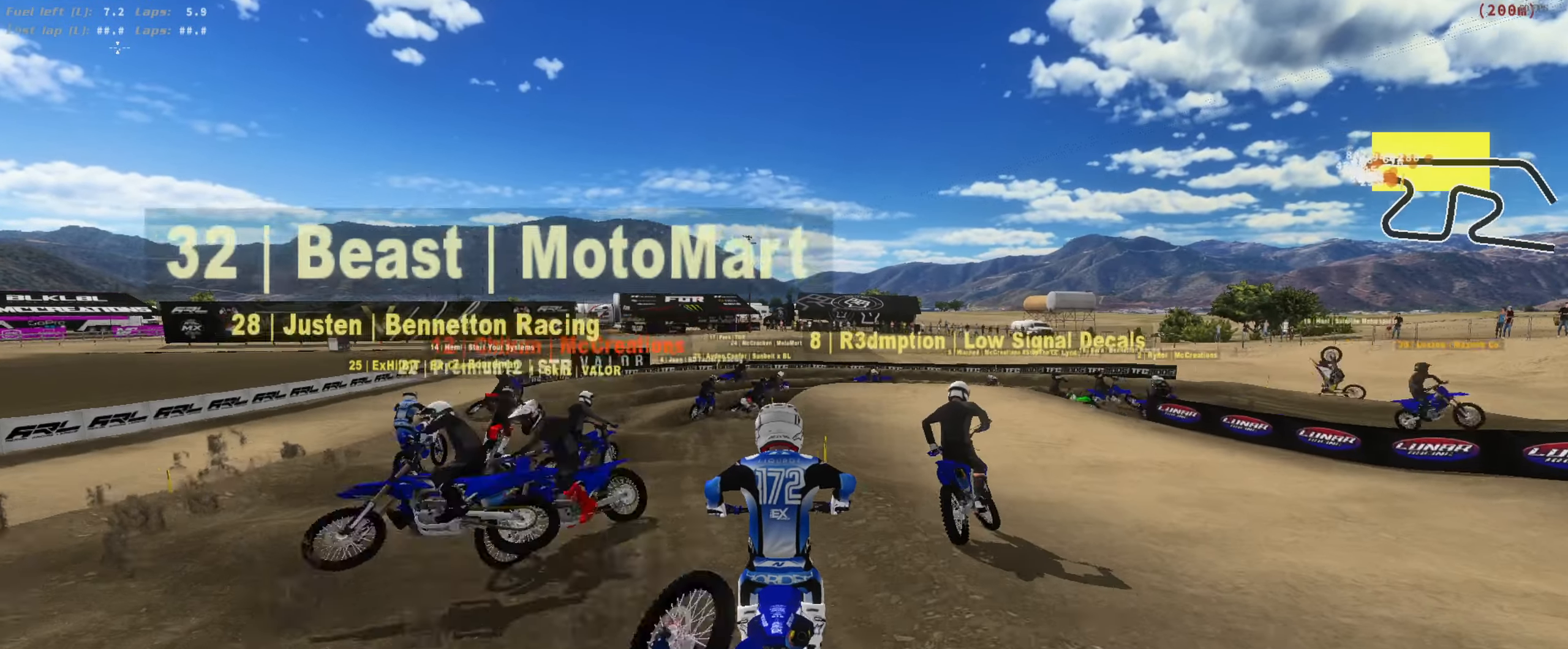
{"dt_ms": 1000, "buttons": [], "left_stick": "center", "right_stick": "down-right", "button_events": [[216, "R2", "down"], [350, "R2", "up"], [717, "R2", "down"], [817, "R2", "up"]]}
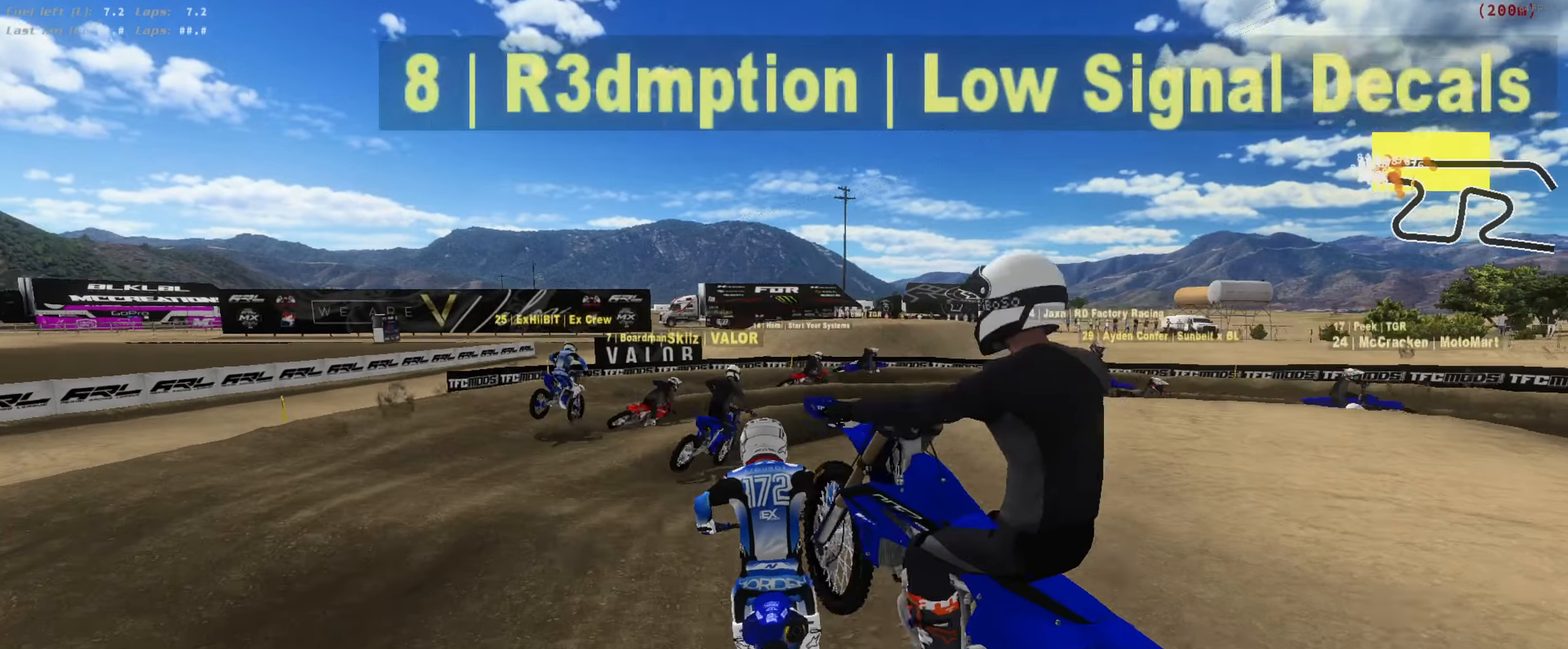
{"dt_ms": 1000, "buttons": ["L2"], "left_stick": "center", "right_stick": "left", "button_events": [[783, "L2", "down"]]}
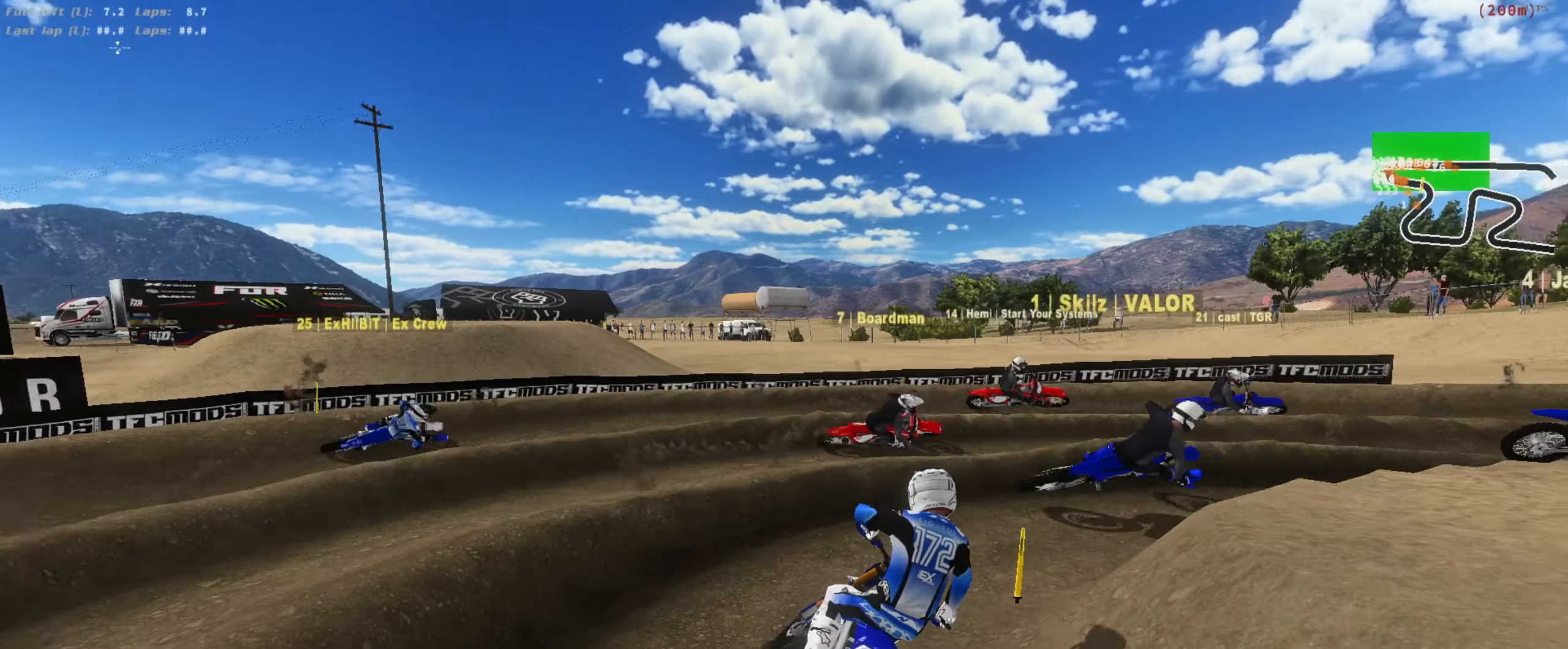
{"dt_ms": 500, "buttons": ["R2"], "left_stick": "center", "right_stick": "up-left", "button_events": [[183, "L2", "up"], [183, "R2", "down"]]}
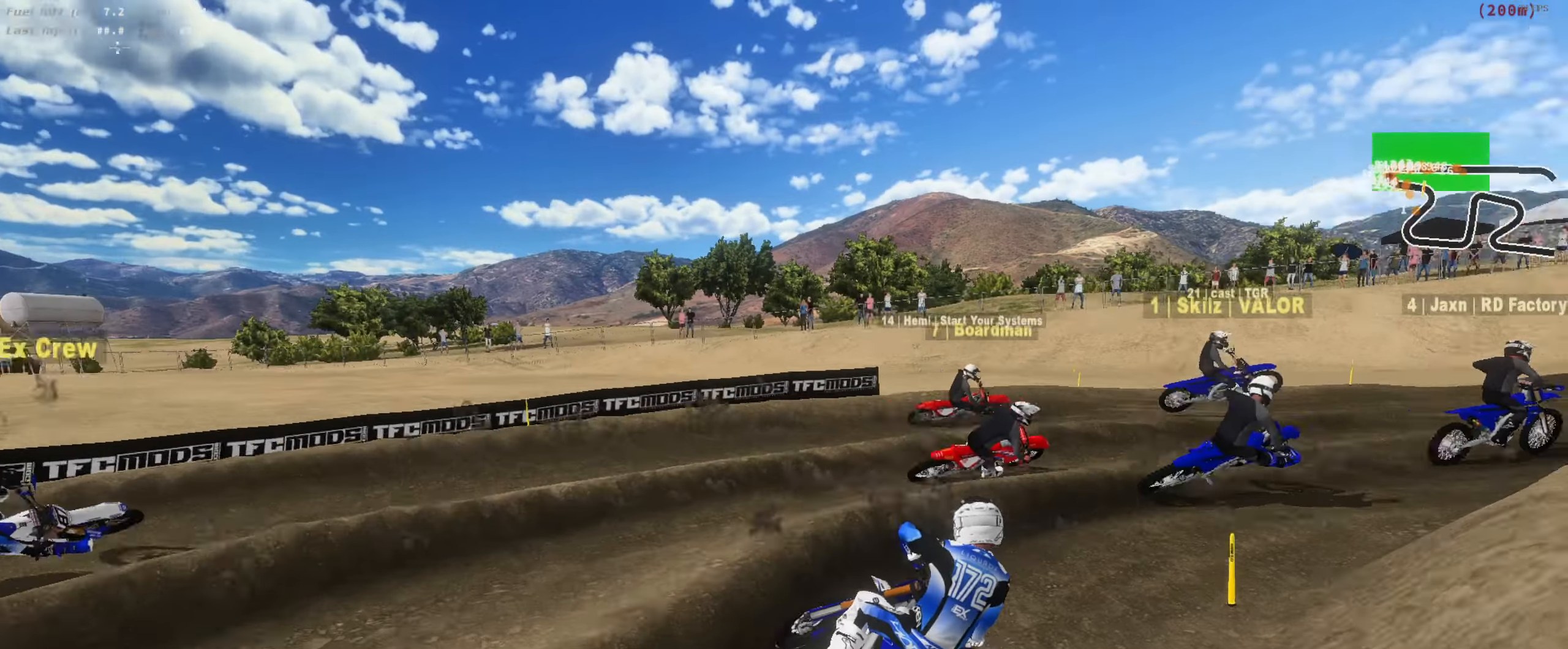
{"dt_ms": 500, "buttons": ["R2"], "left_stick": "right", "right_stick": "up-left", "button_events": []}
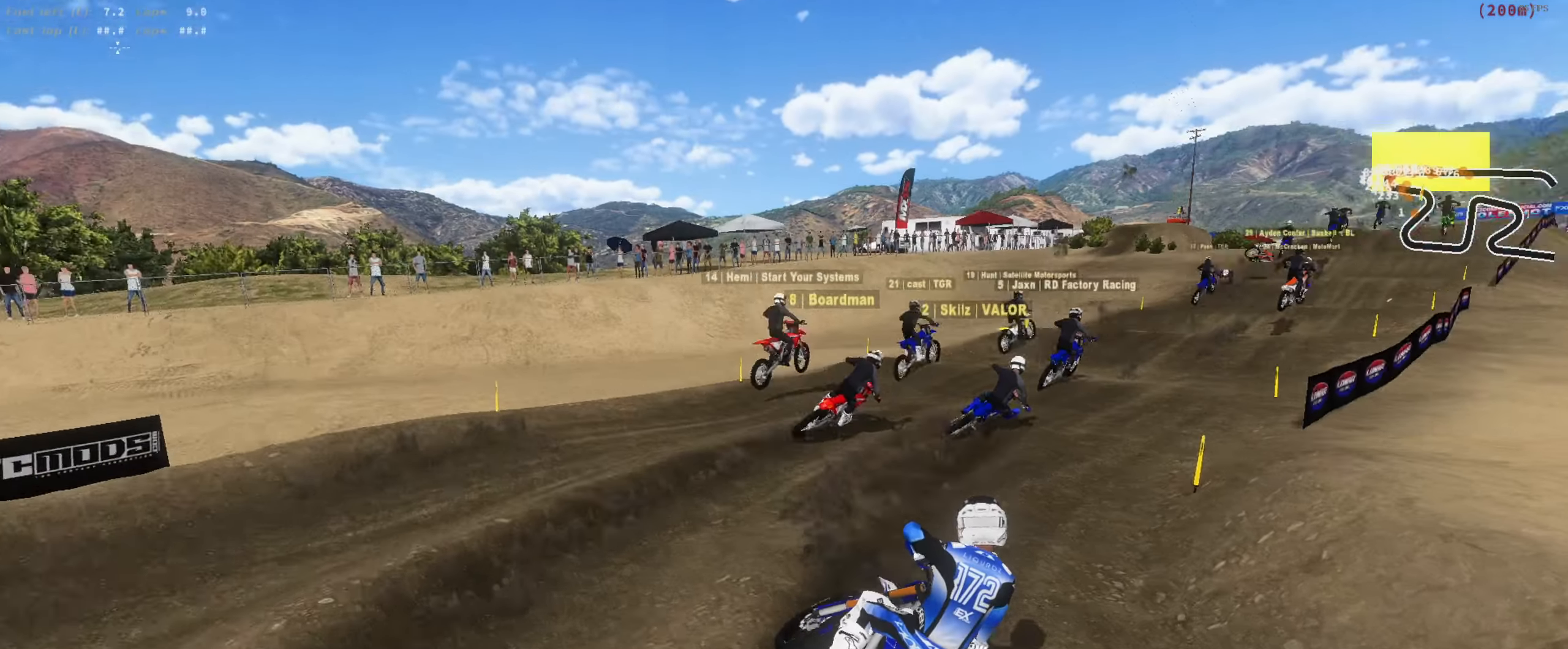
{"dt_ms": 500, "buttons": ["R2"], "left_stick": "center", "right_stick": "up-left", "button_events": []}
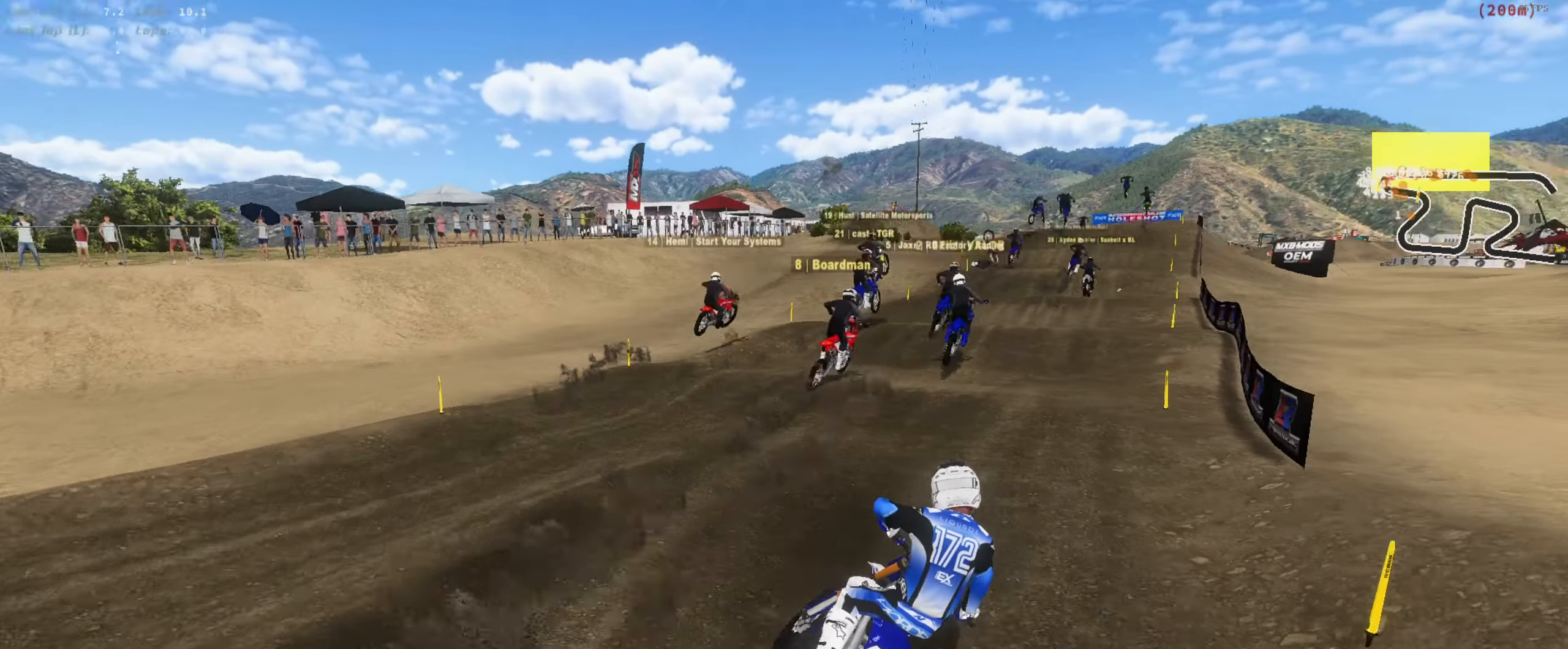
{"dt_ms": 500, "buttons": ["R2"], "left_stick": "center", "right_stick": "up", "button_events": []}
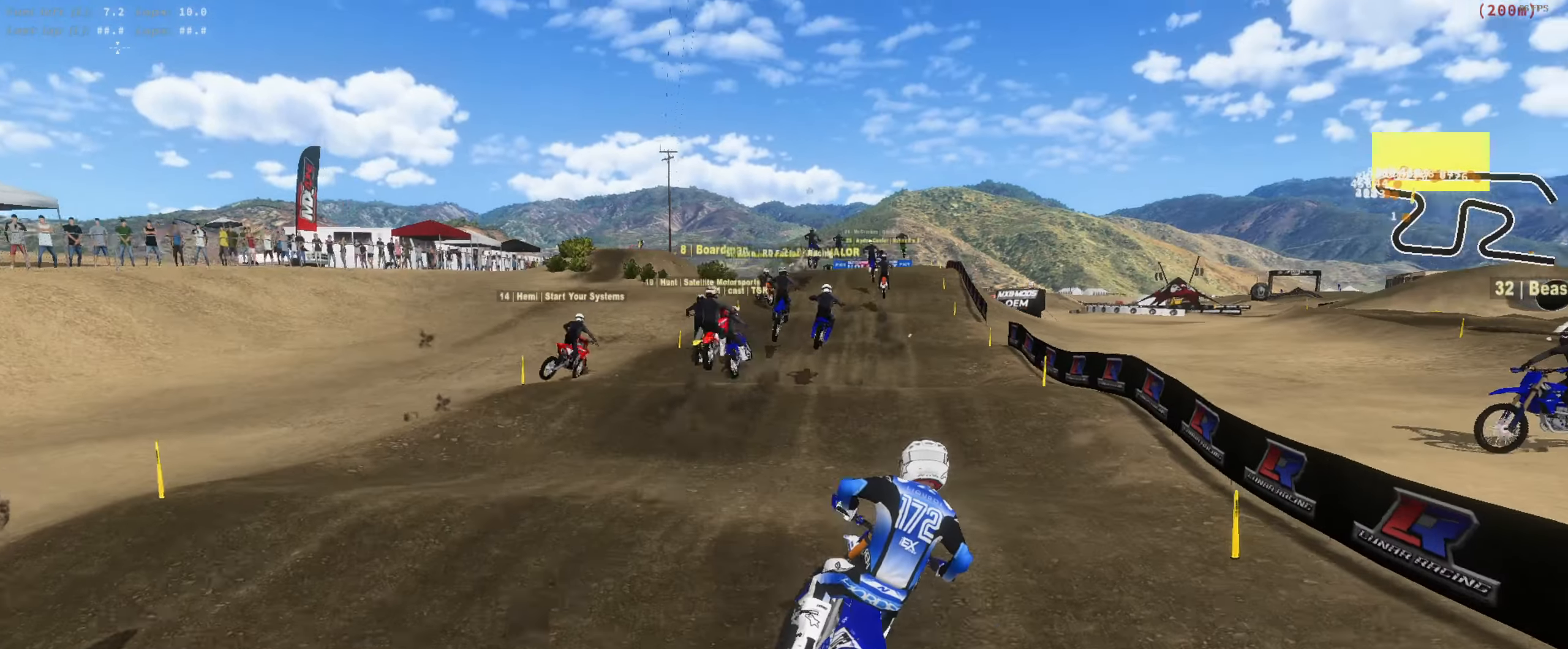
{"dt_ms": 1000, "buttons": [], "left_stick": "center", "right_stick": "down", "button_events": [[850, "R2", "up"]]}
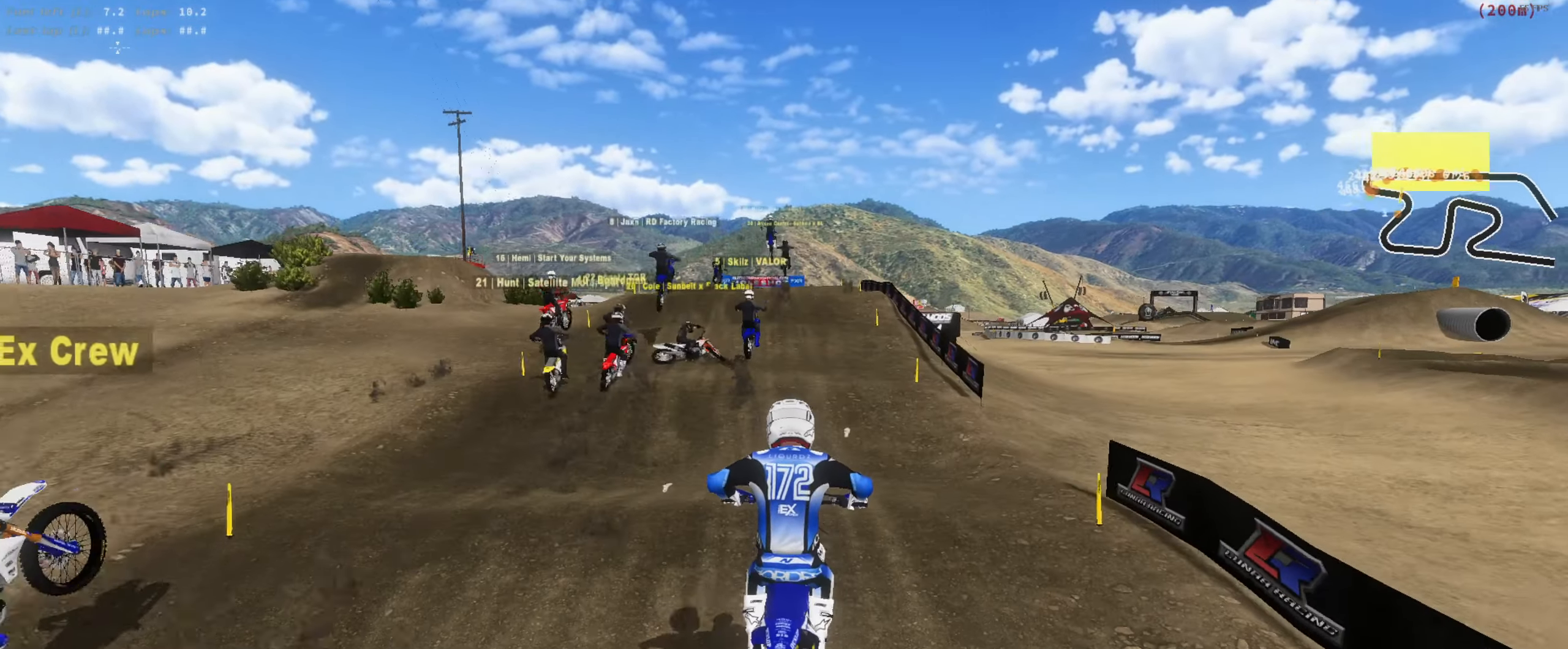
{"dt_ms": 500, "buttons": ["R2"], "left_stick": "center", "right_stick": "up", "button_events": [[17, "L3", "down"], [83, "L3", "up"], [83, "R2", "down"], [183, "L3", "down"], [317, "L3", "up"]]}
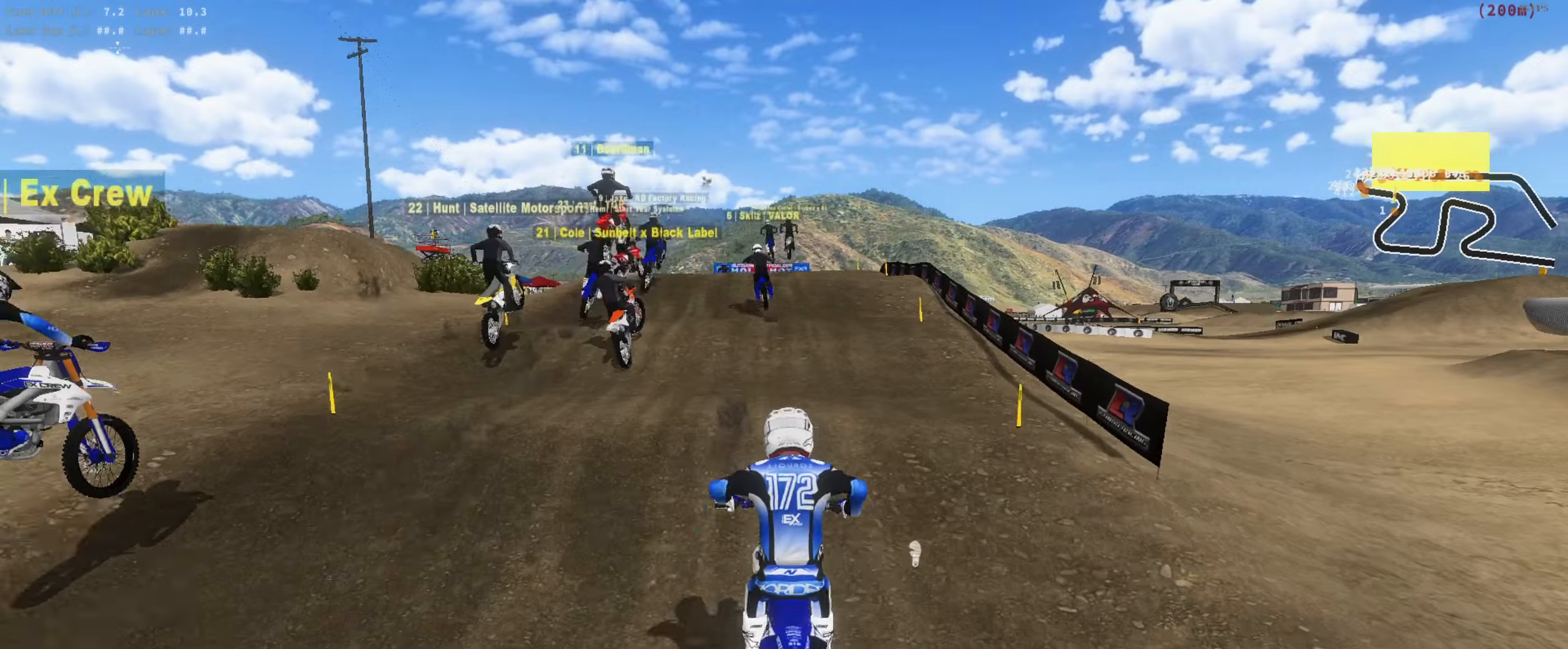
{"dt_ms": 500, "buttons": ["L3"], "left_stick": "center", "right_stick": "center", "button_events": [[284, "L3", "down"], [384, "L3", "up"], [417, "R2", "up"], [450, "L3", "down"]]}
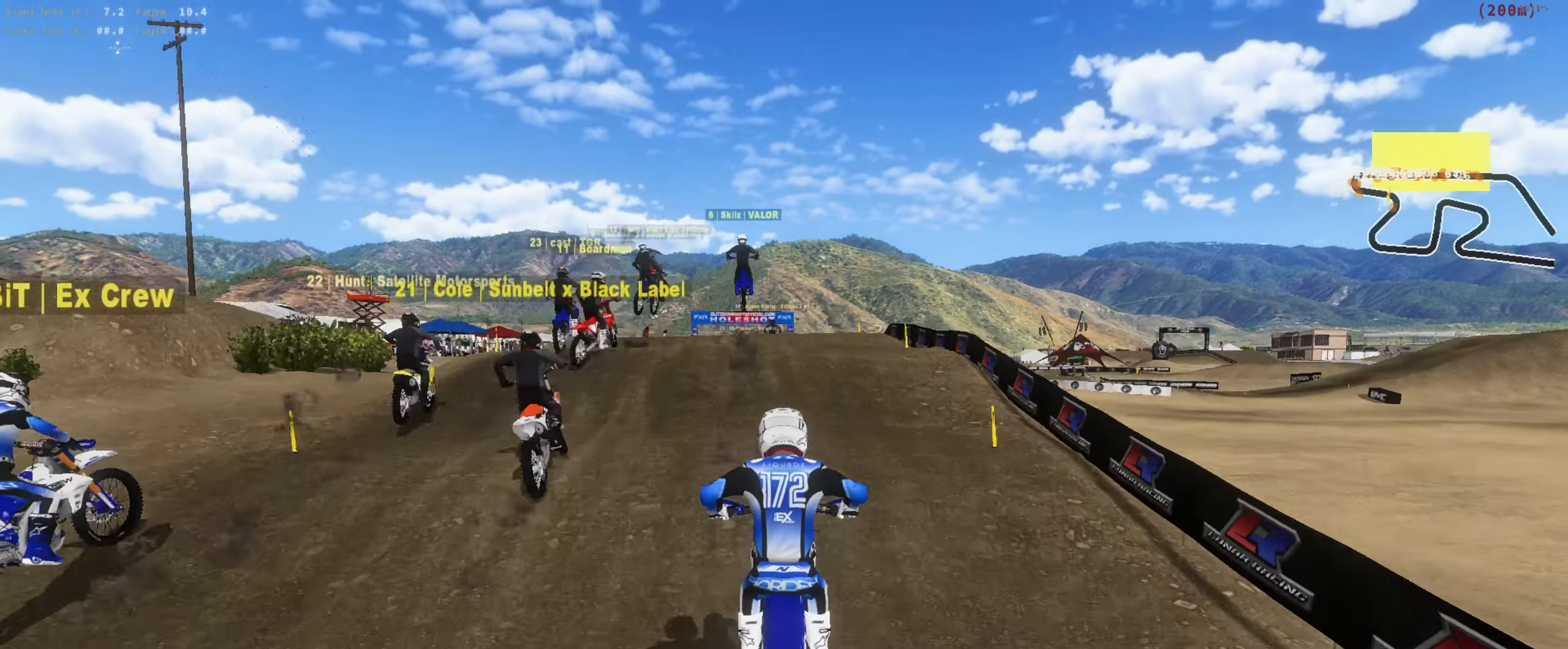
{"dt_ms": 1000, "buttons": [], "left_stick": "center", "right_stick": "up", "button_events": [[84, "L3", "up"], [317, "R2", "down"], [817, "L3", "down"], [917, "L3", "up"], [917, "R2", "up"]]}
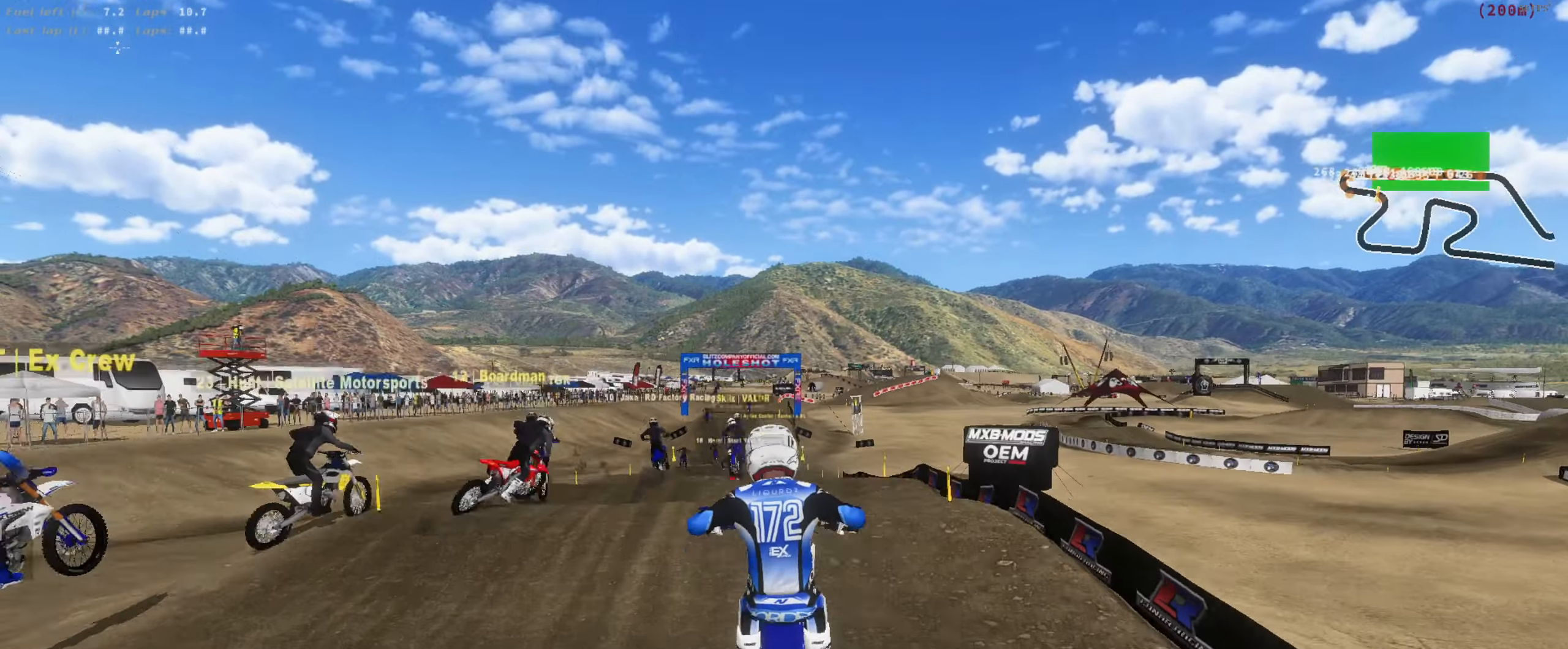
{"dt_ms": 500, "buttons": ["L2"], "left_stick": "up", "right_stick": "down", "button_events": [[117, "L2", "down"], [284, "L3", "down"], [417, "L3", "up"]]}
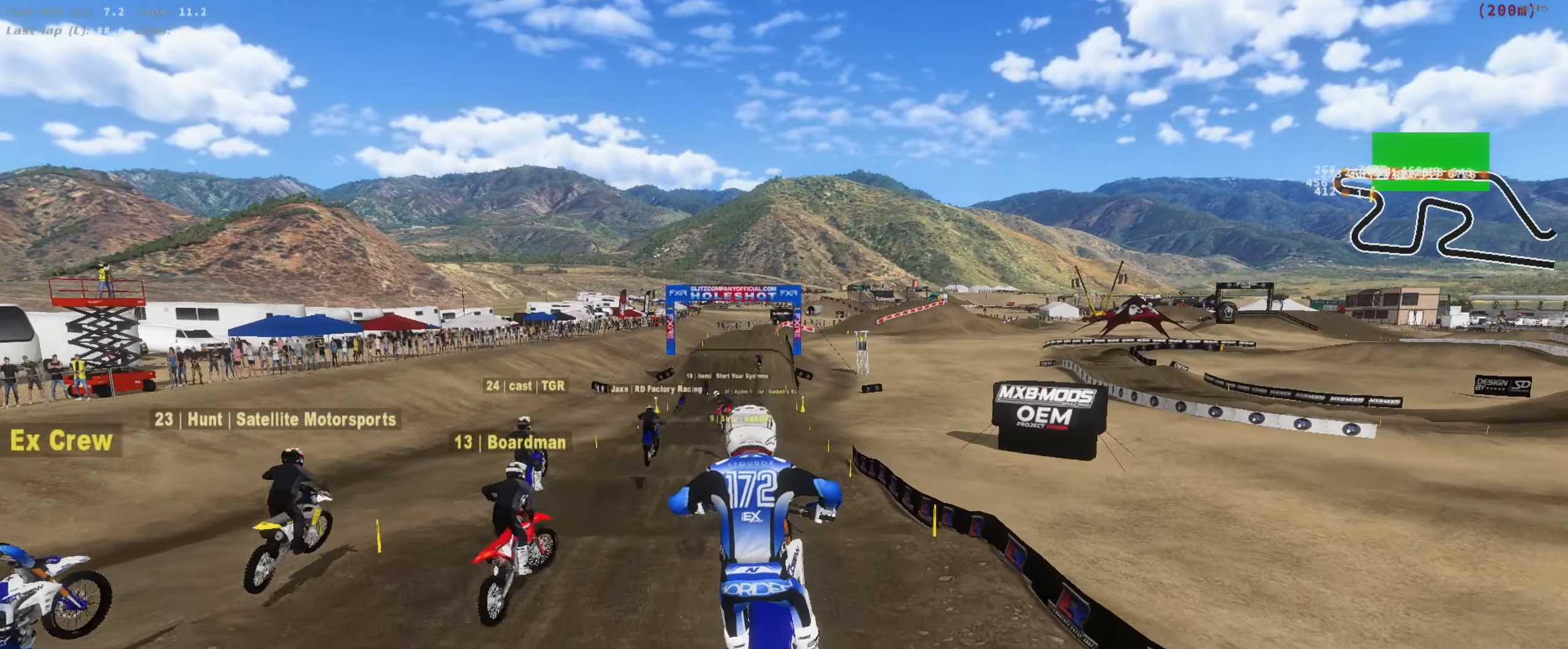
{"dt_ms": 500, "buttons": ["R2"], "left_stick": "center", "right_stick": "down", "button_events": [[17, "L2", "up"], [117, "L3", "down"], [217, "L3", "up"], [284, "R2", "down"]]}
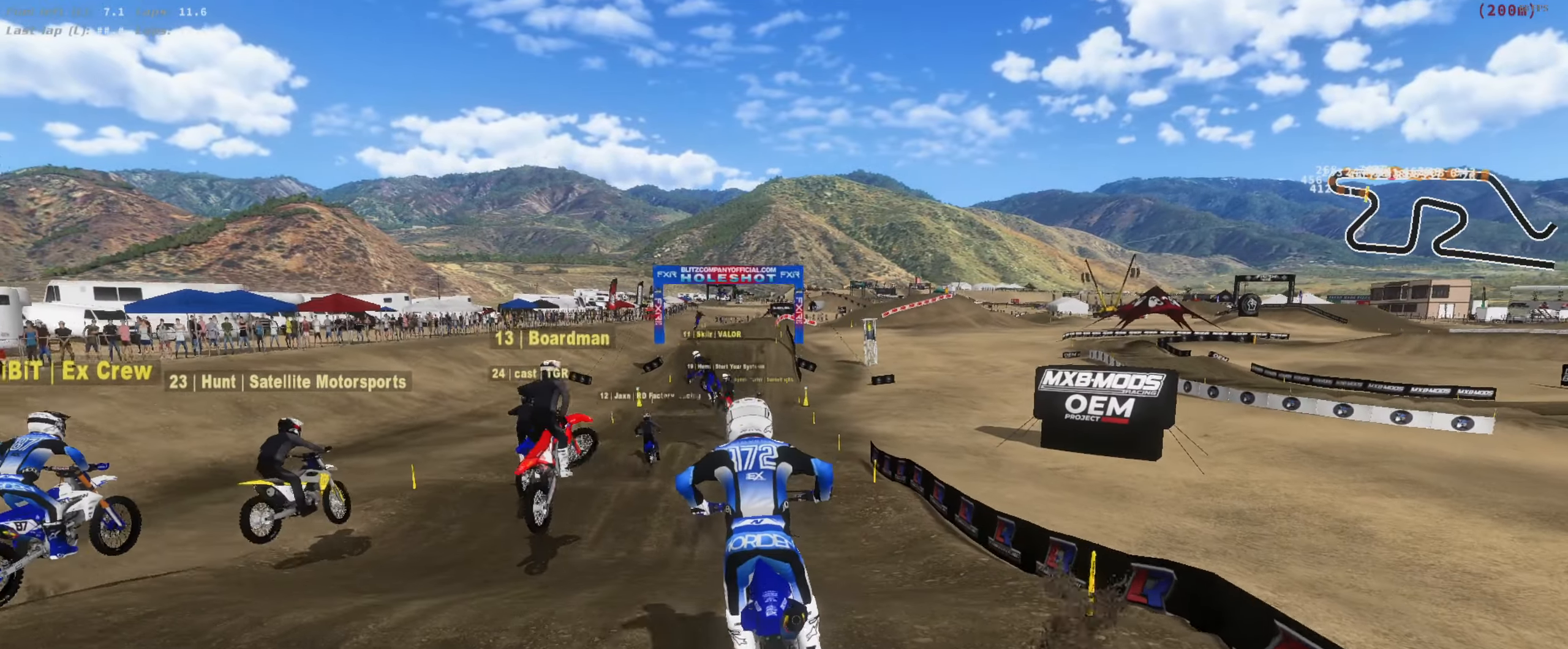
{"dt_ms": 500, "buttons": ["R2"], "left_stick": "center", "right_stick": "up", "button_events": []}
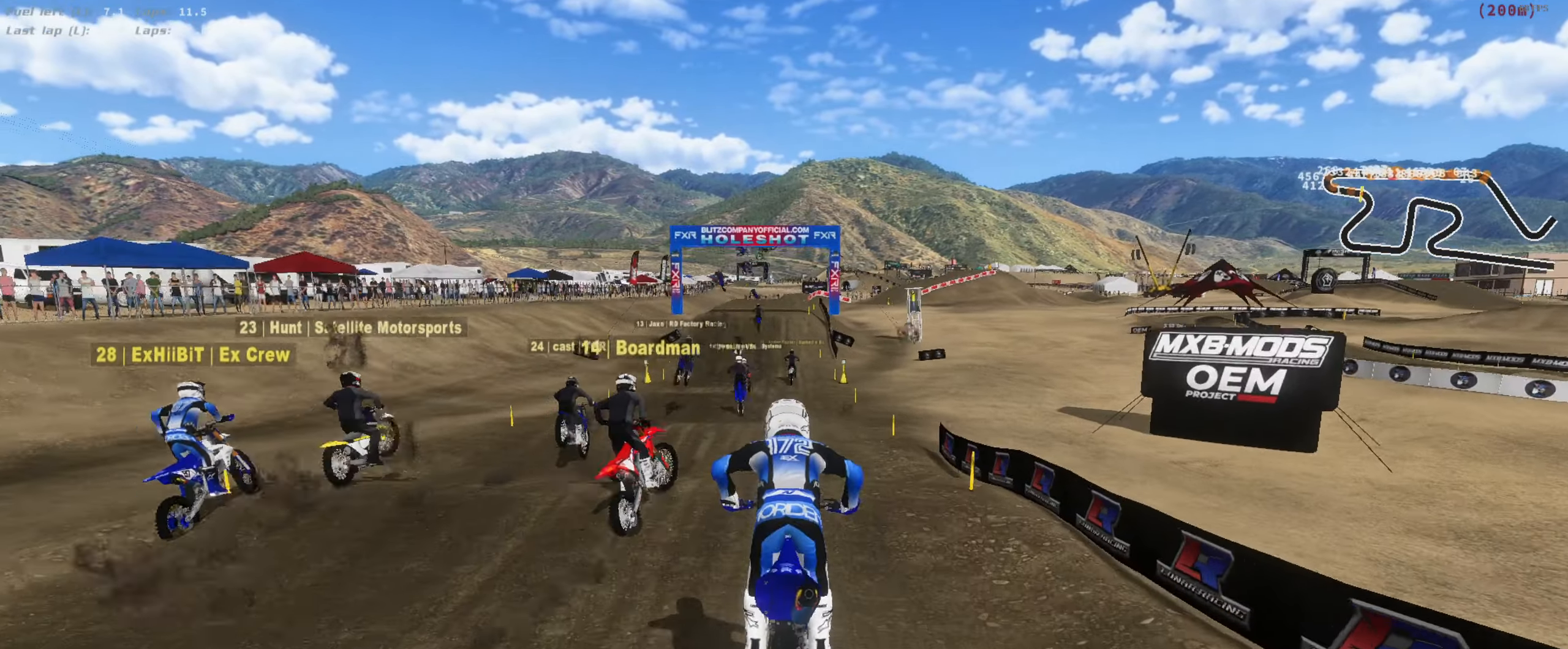
{"dt_ms": 500, "buttons": [], "left_stick": "center", "right_stick": "up", "button_events": [[84, "L3", "down"], [184, "L3", "up"], [317, "L3", "down"], [450, "L3", "up"], [450, "R2", "up"]]}
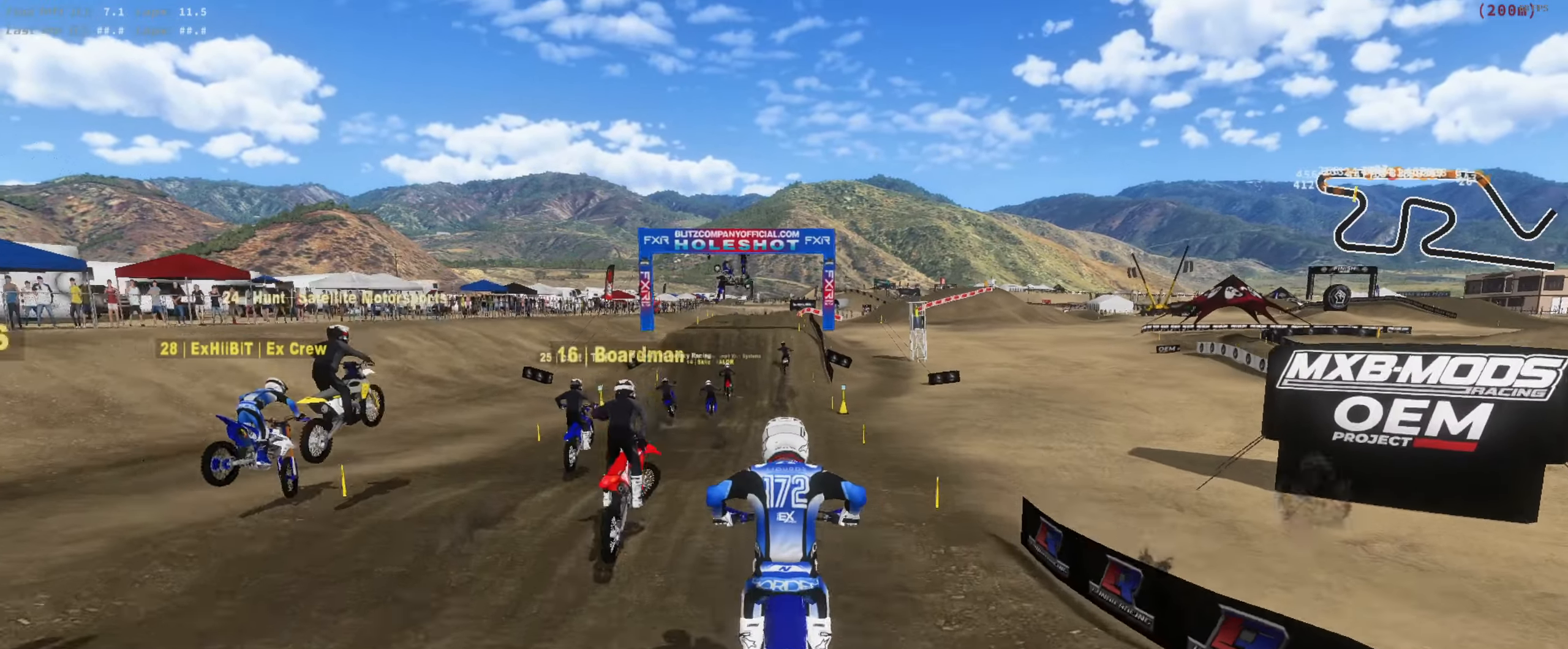
{"dt_ms": 500, "buttons": ["R2"], "left_stick": "center", "right_stick": "center", "button_events": [[417, "R2", "down"]]}
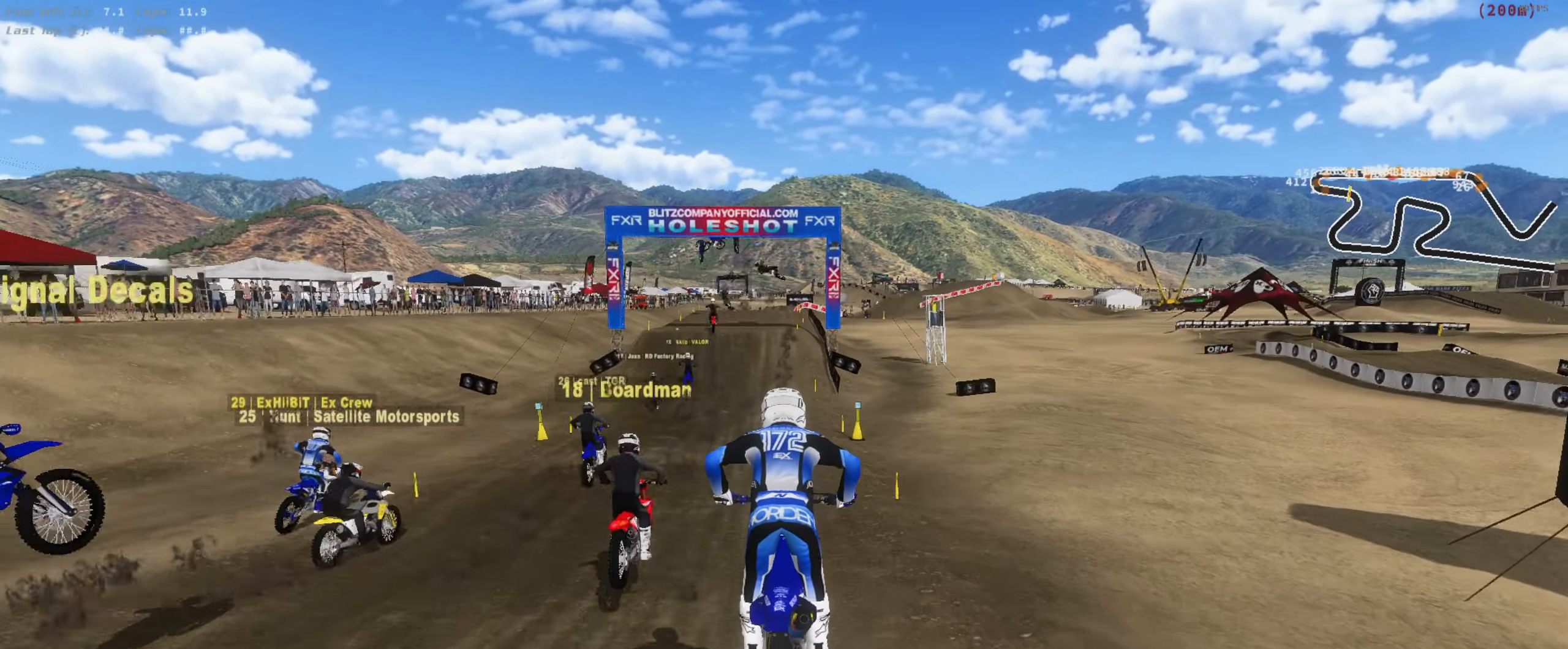
{"dt_ms": 500, "buttons": ["R2"], "left_stick": "center", "right_stick": "up", "button_events": []}
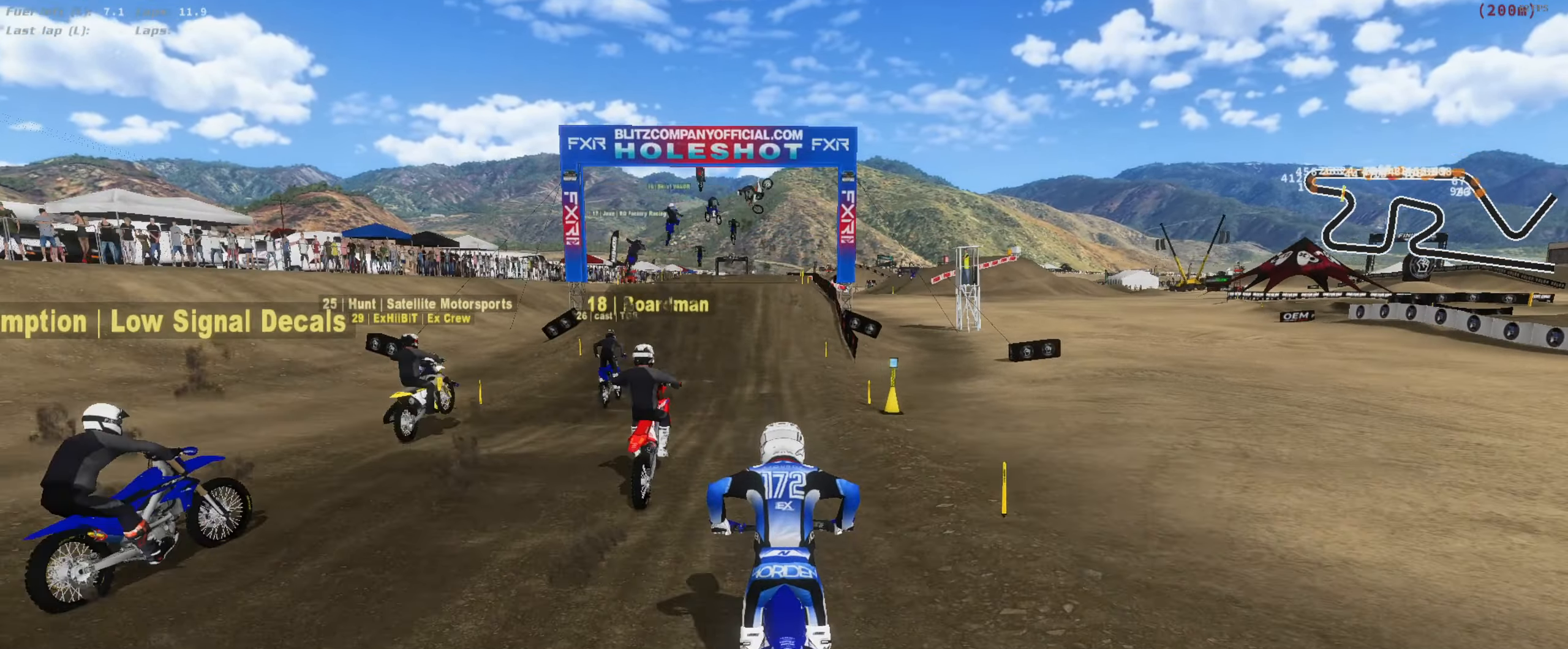
{"dt_ms": 500, "buttons": ["R2"], "left_stick": "center", "right_stick": "up", "button_events": []}